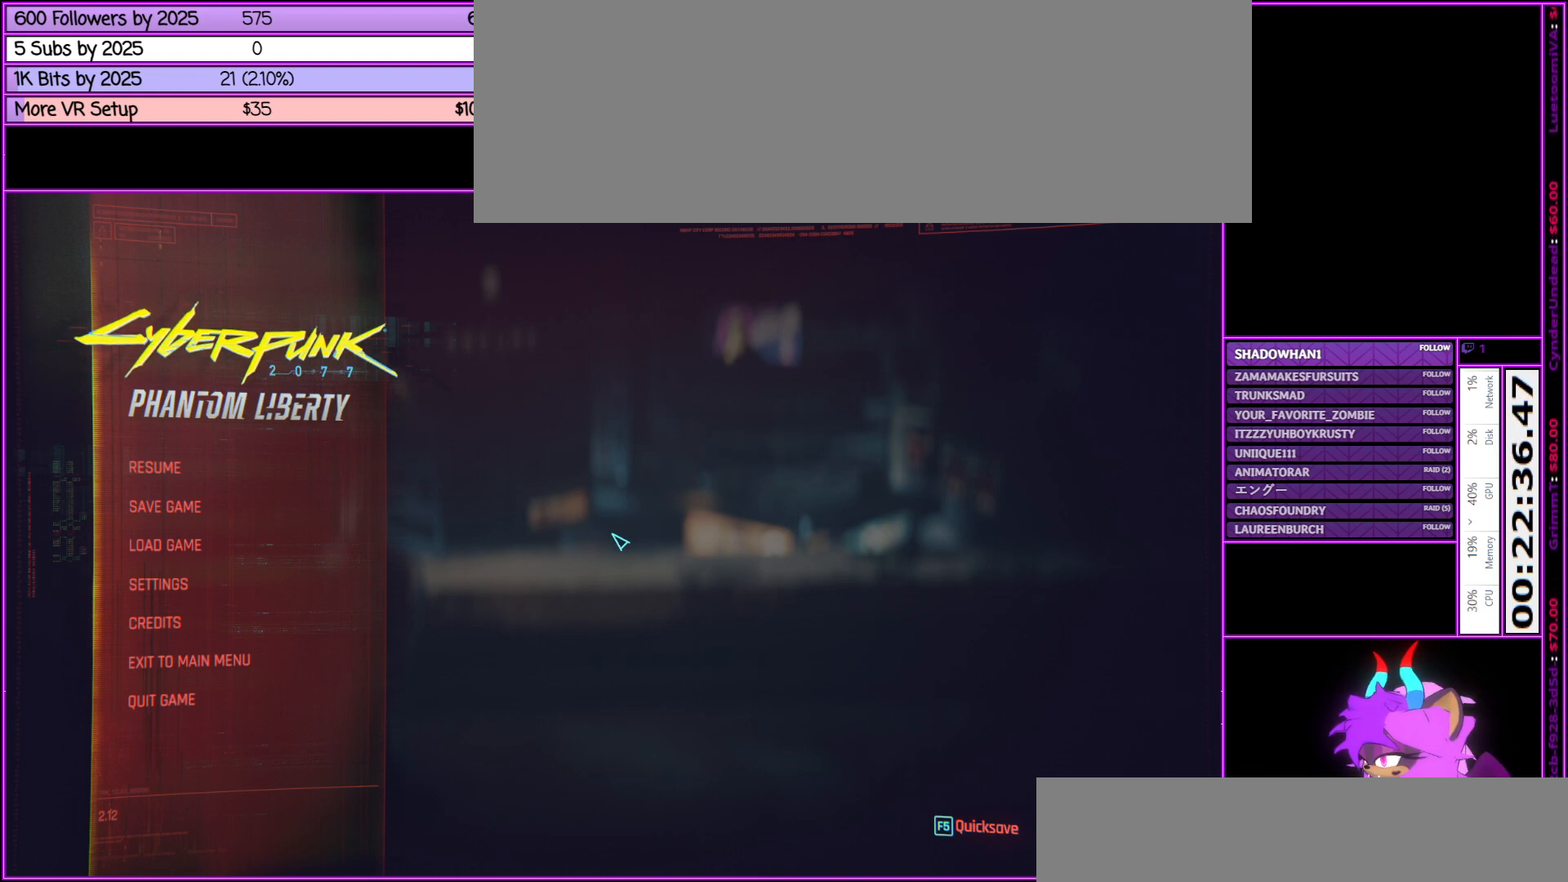
Gameplay with keyboard and mouse; each line is a JSON object with the keys and mouse buttons held at the frame after it. "events" lists presses ("down") and releases ("up") of ".", "/", "0", "1", "2", "3", "4", "5", "6", "7", "8", "9", "a", "alt_l", "alt_r", "b", "backslash", "backspace", "c", "caps_lock", "comma", "ctrl_l", "ctrl_r", "d", "down", "e", "equals", "escape", "f", "f1", "f10", "f11", "f12", "f2", "f3", "f4", "f5", "f6", "f7", "f8", "f9", "g", "h", "i", "j", "k", "l", "lbracket", "left", "m", "minus", "n", "num0", "num1", "num2", "num3", "num4", "num5", "num6", "num7", "num8", "num9", "o", "p", "q", "quote", "r", "rbracket", "return", "right", "s", "semicolon", "shift_l", "shift_r", "space", "super", "t", "tab", "tilde", "u", "up", "v", "w", "x", "y", "z", "mouse_left", "mouse_middle", "mouse_right", "mouse_wheel_up" and "mouse_wheel_down" between this image and that frame as [ms after this image, input, new state], when the widget could be followed in between. "mouse_left", "mouse_middle", "mouse_right", "mouse_wheel_up", "mouse_wheel_down" = the "left", "middle", "right", "wheel_up", "wheel_down" buttons of the "mouse" list. No other keys are recorded. Not read: mouse_move.
{"keys": [], "mouse": [], "events": []}
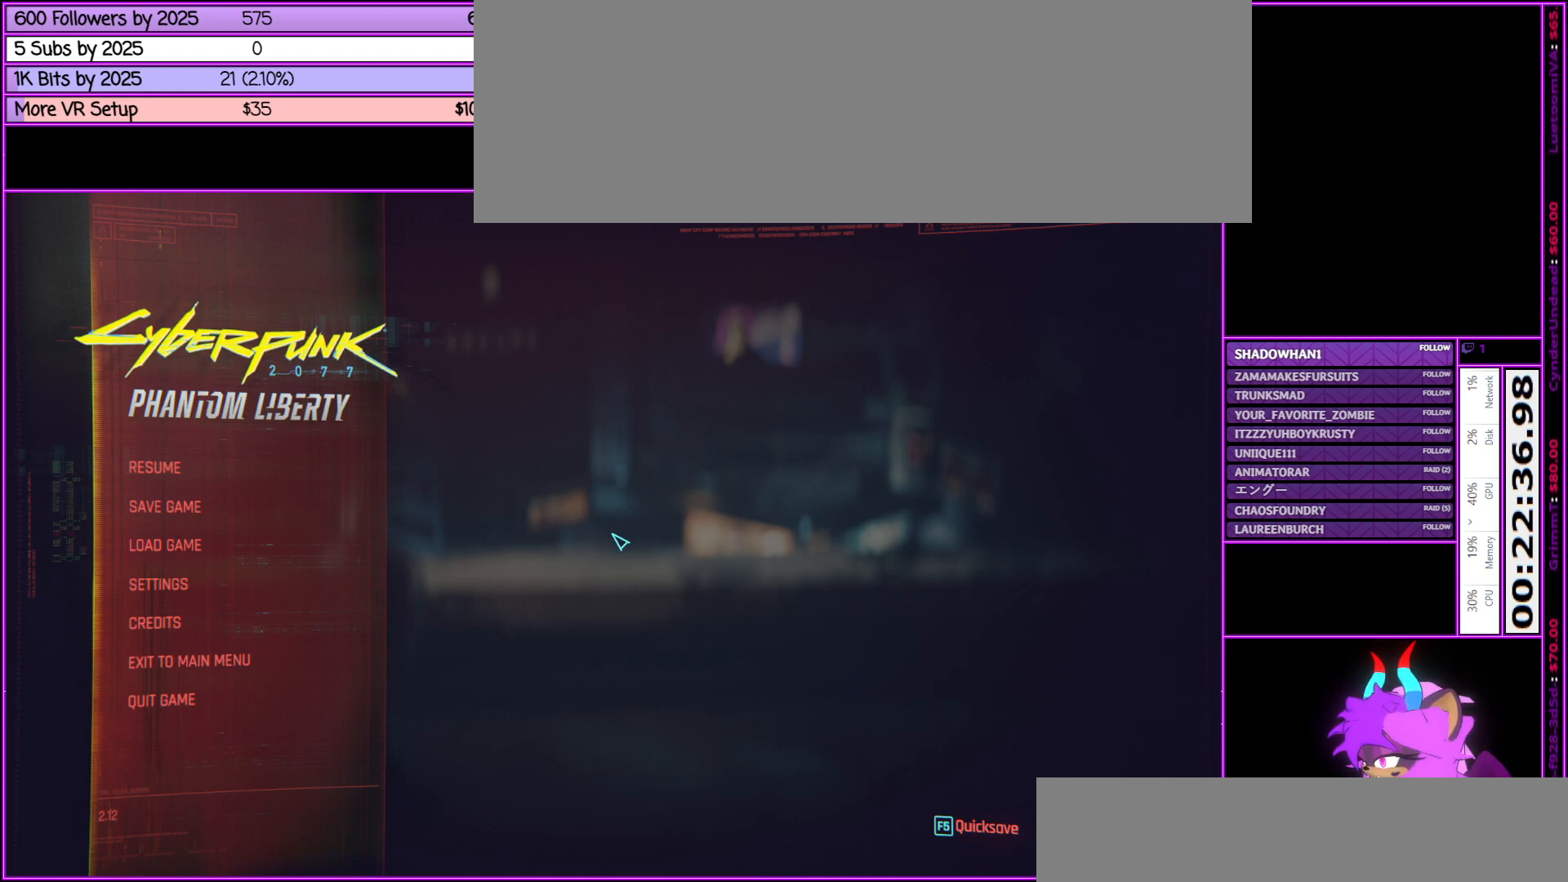
{"keys": [], "mouse": [], "events": []}
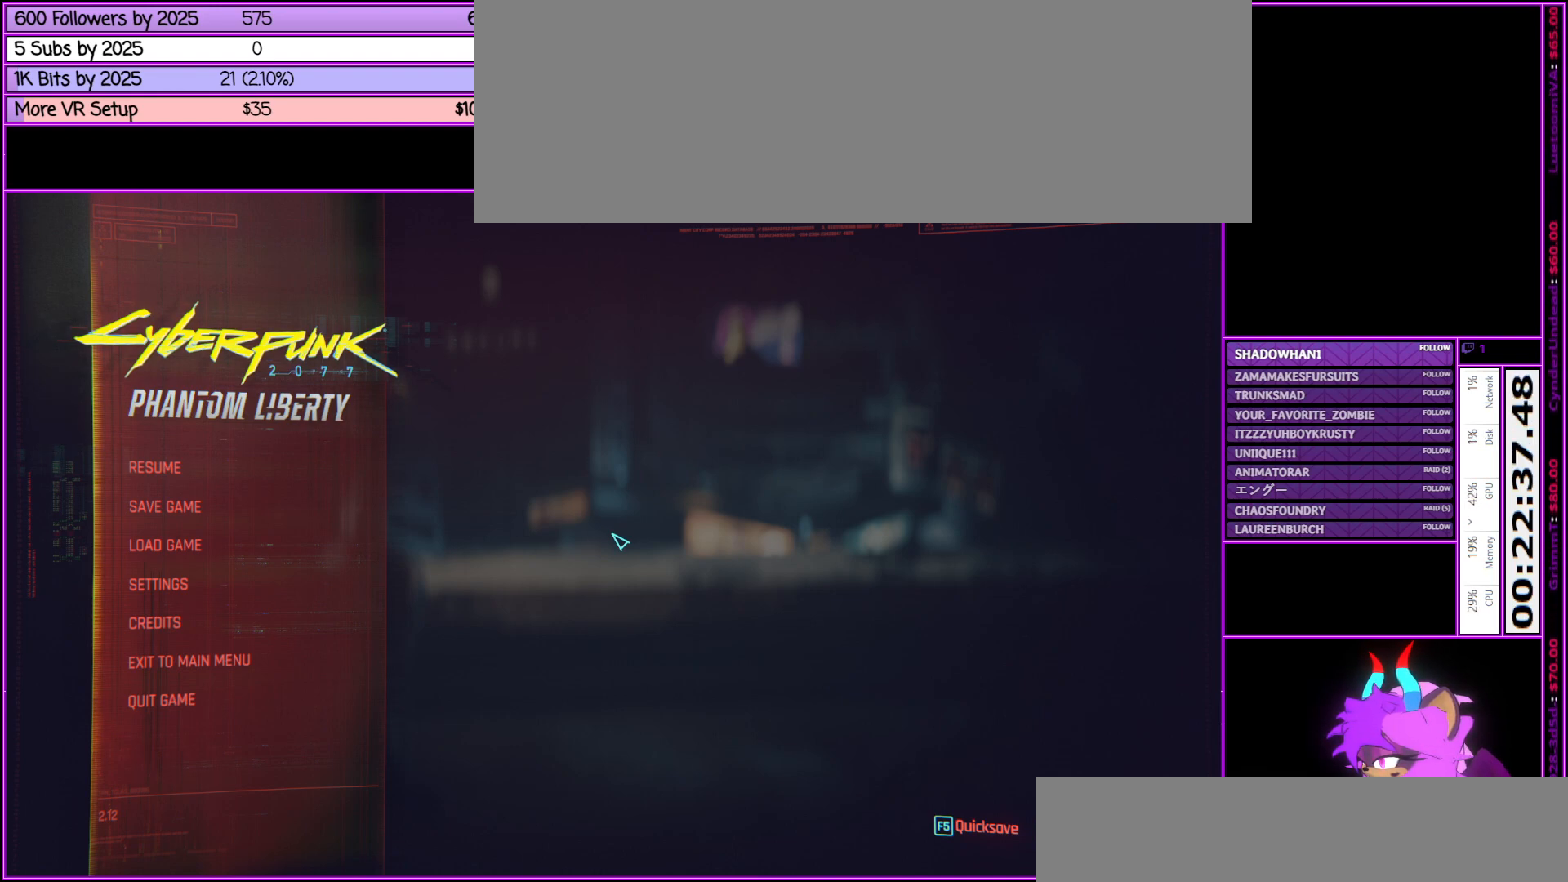
{"keys": [], "mouse": [], "events": []}
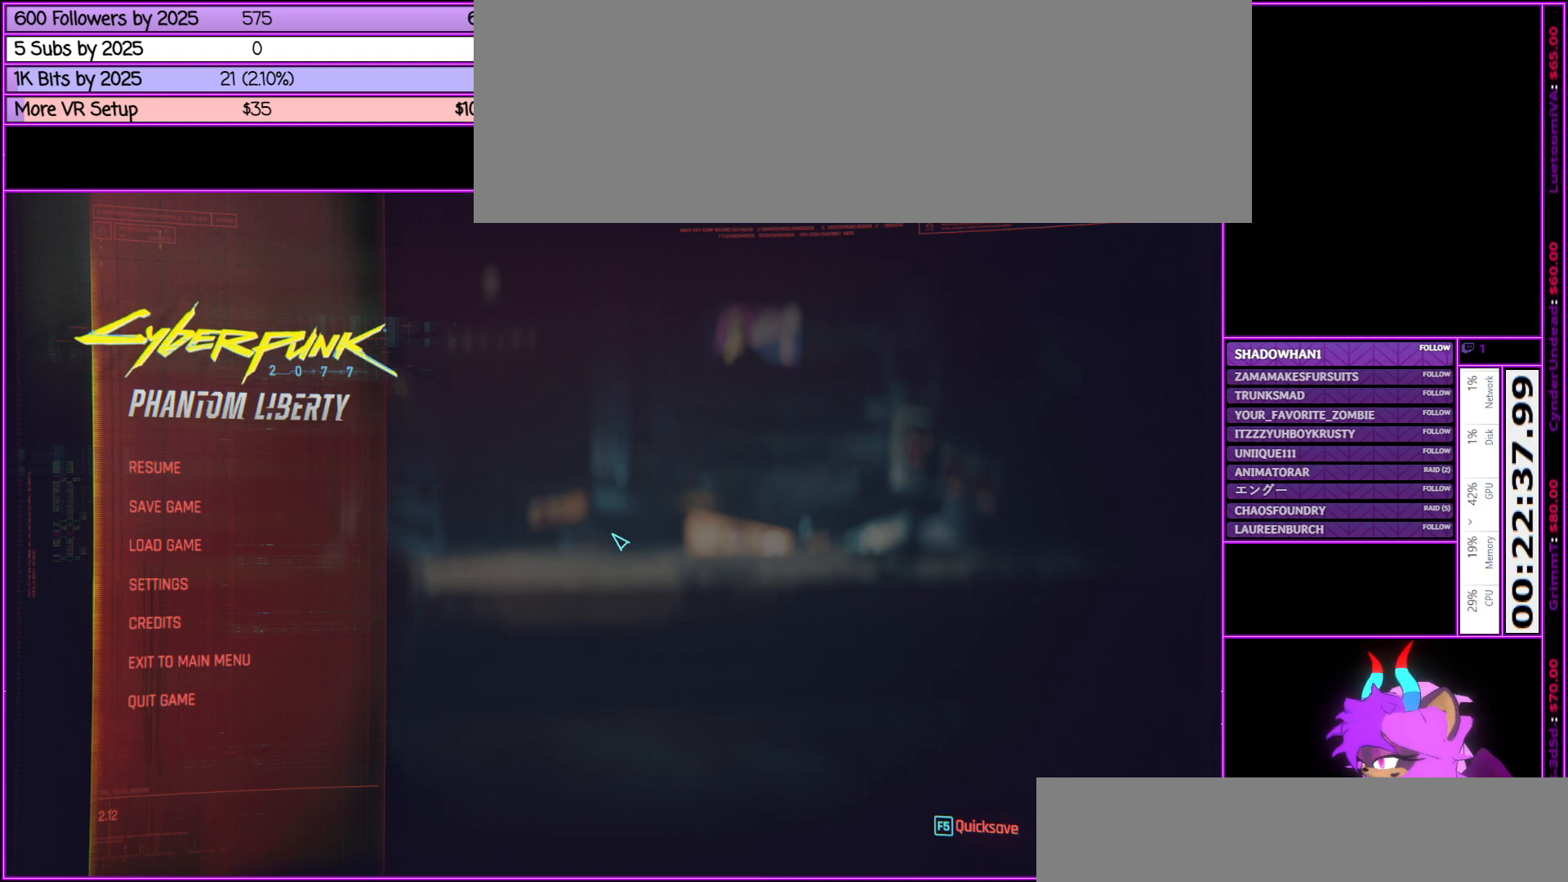
{"keys": [], "mouse": [], "events": []}
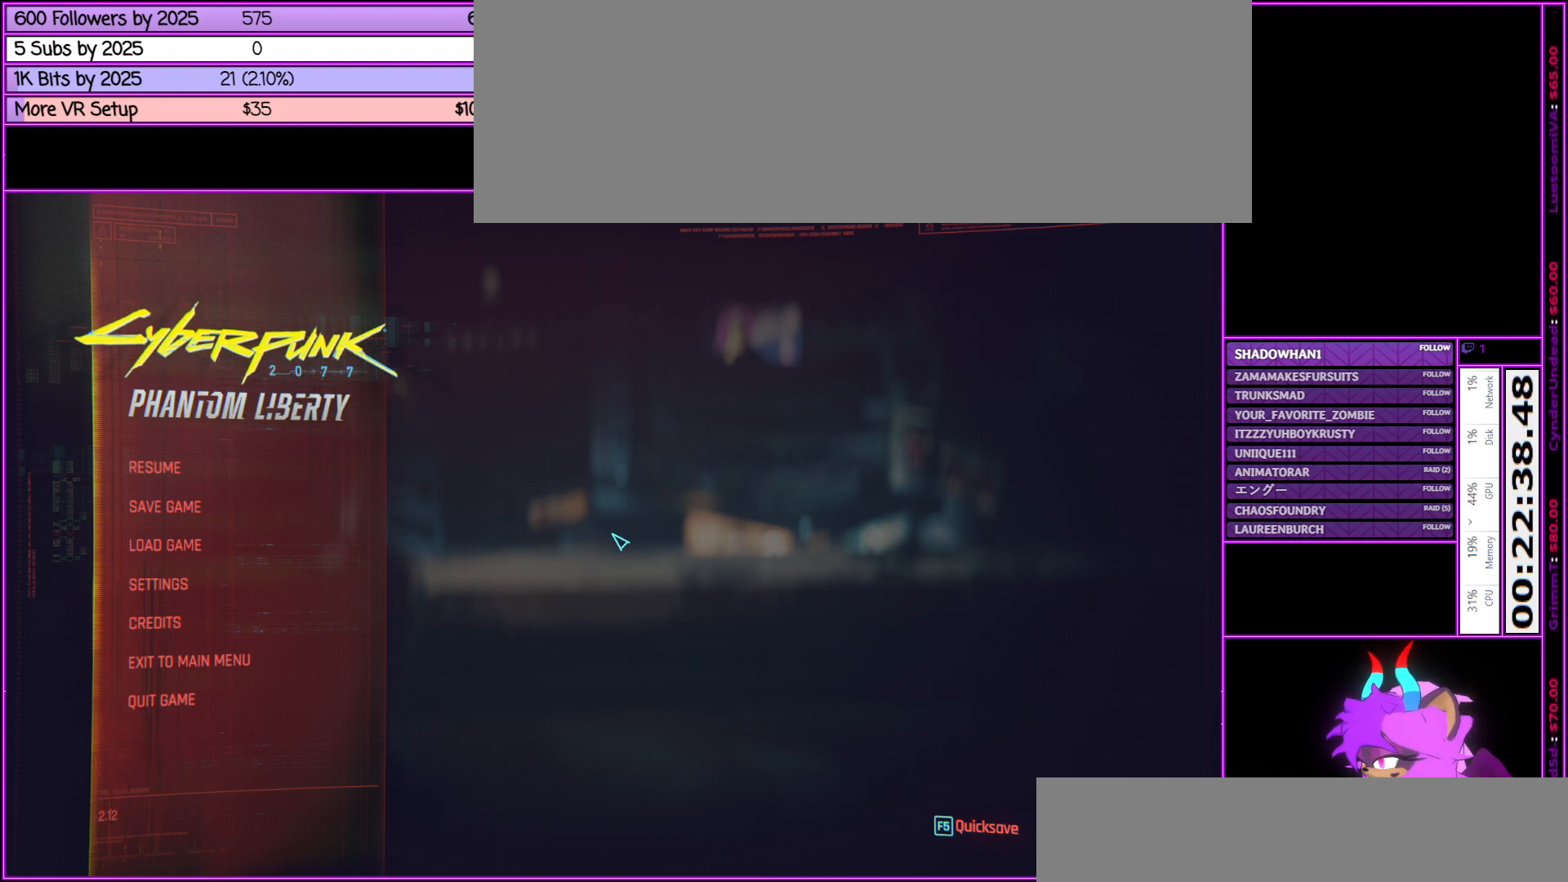
{"keys": [], "mouse": [], "events": []}
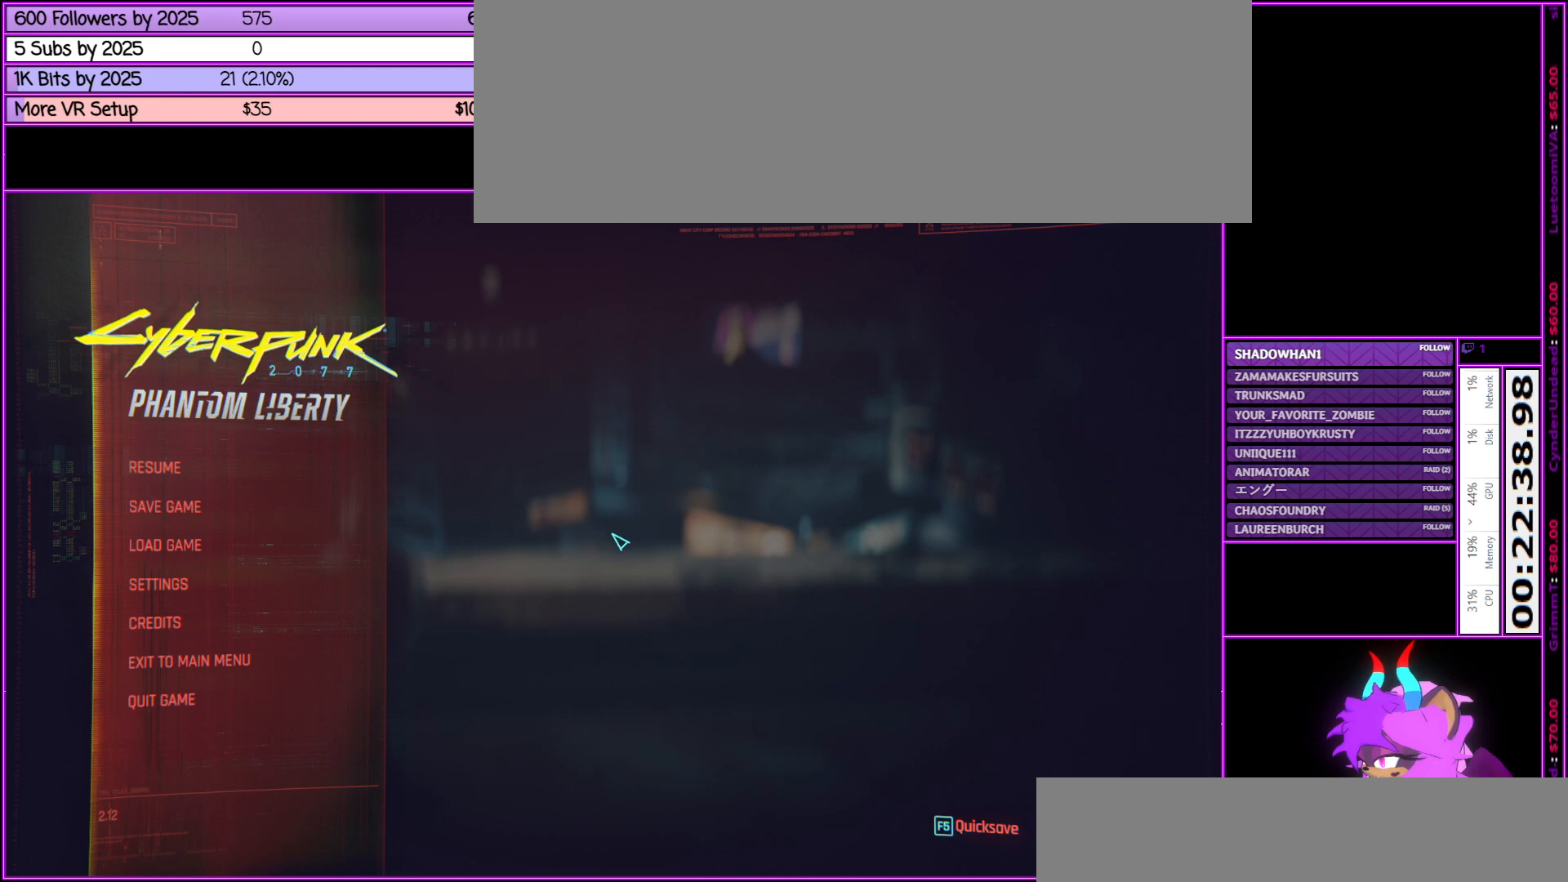
{"keys": ["alt_l"], "mouse": [], "events": [[467, "alt_l", "down"]]}
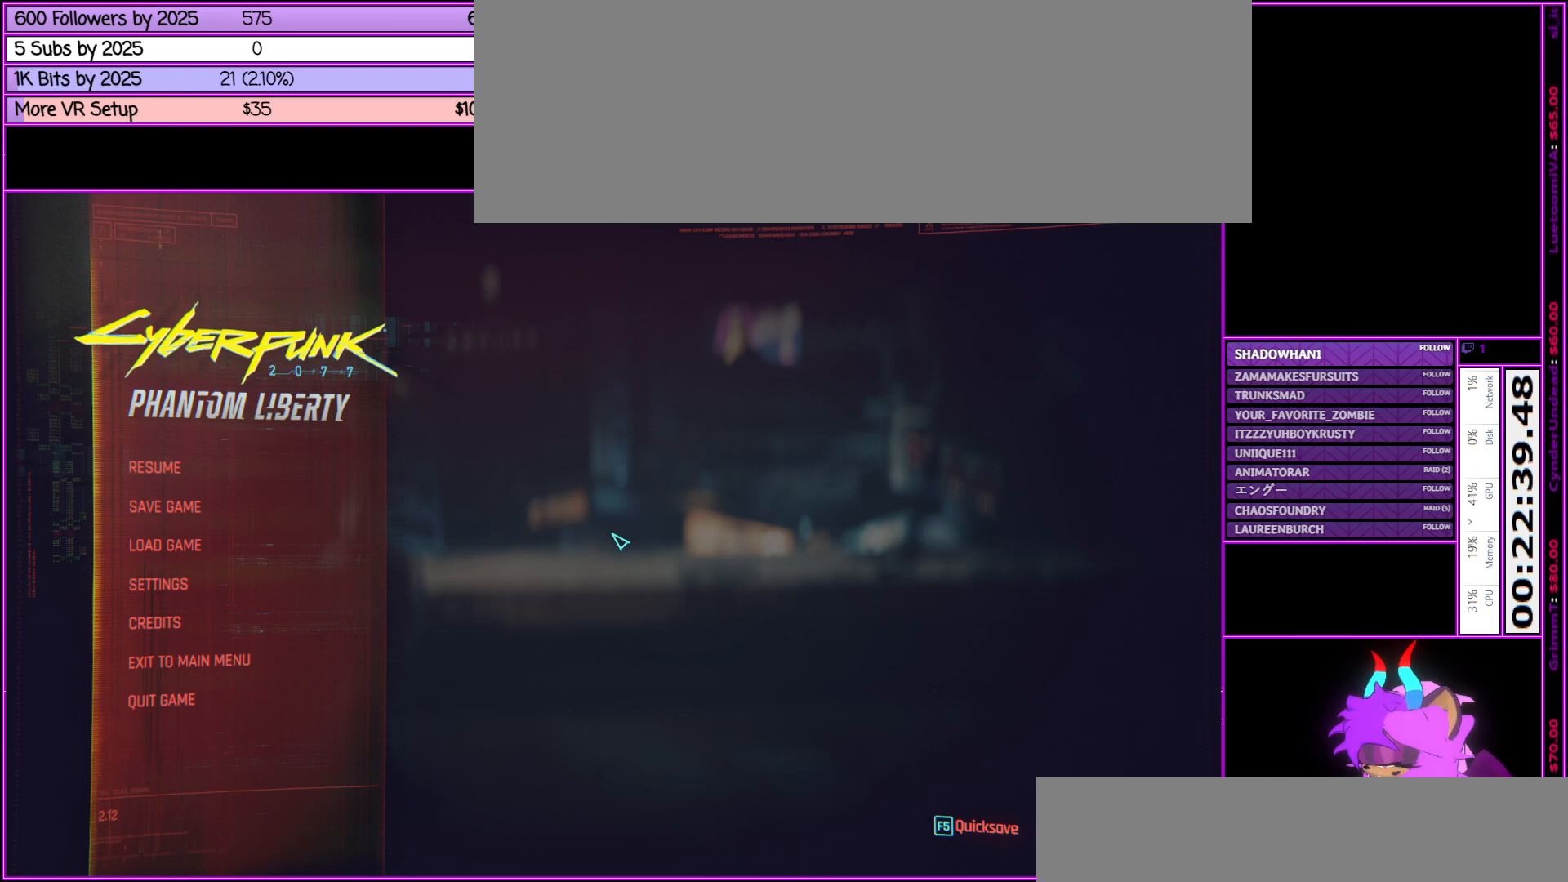
{"keys": ["alt_l"], "mouse": [], "events": [[133, "tab", "down"], [383, "tab", "up"]]}
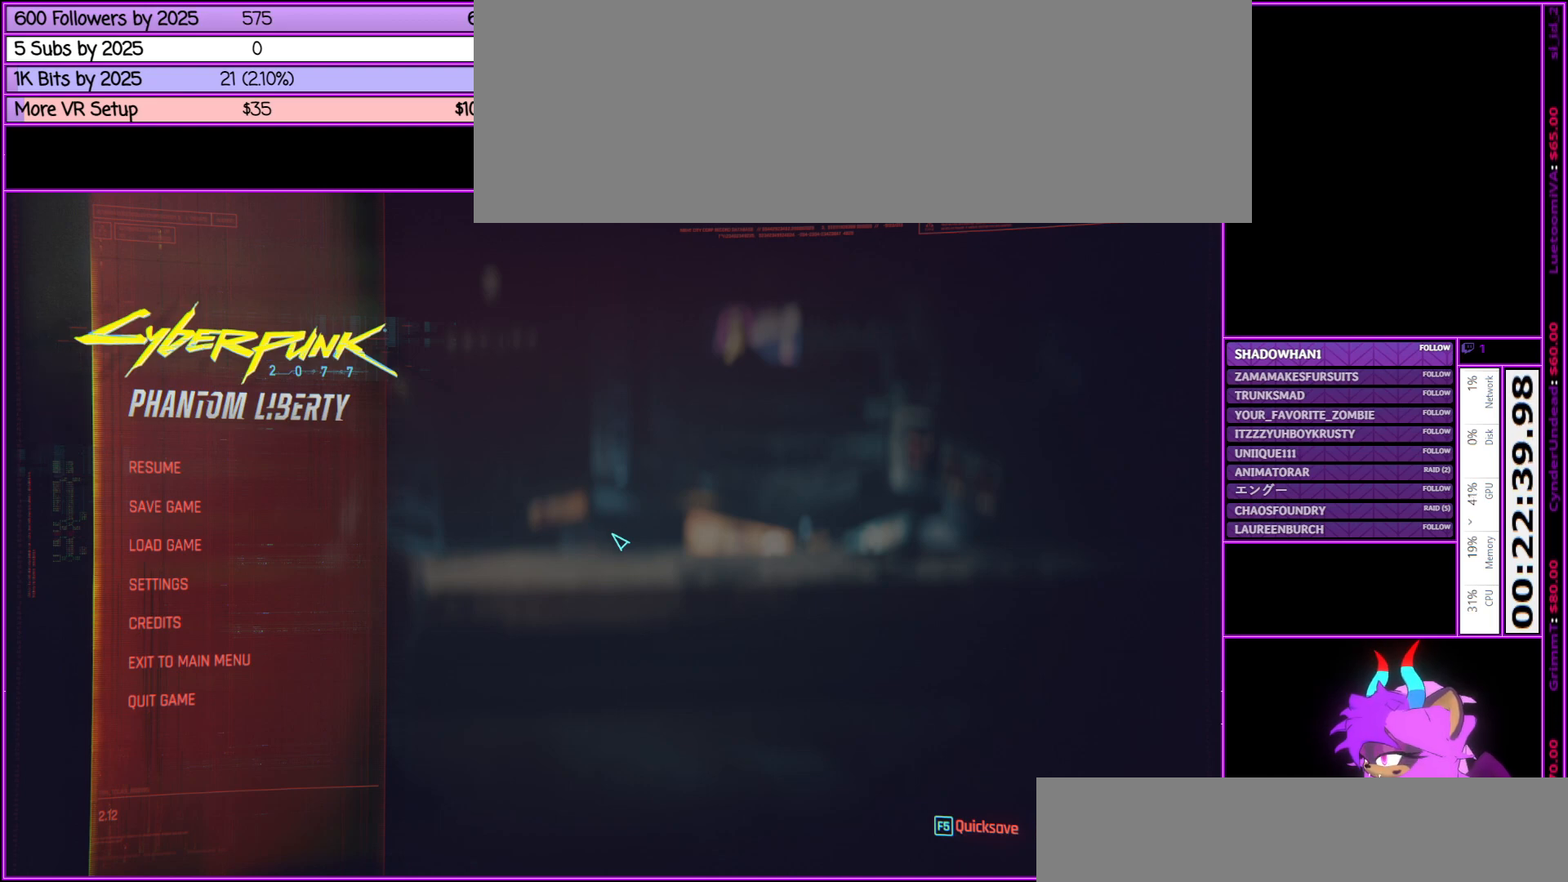
{"keys": ["alt_l"], "mouse": [], "events": []}
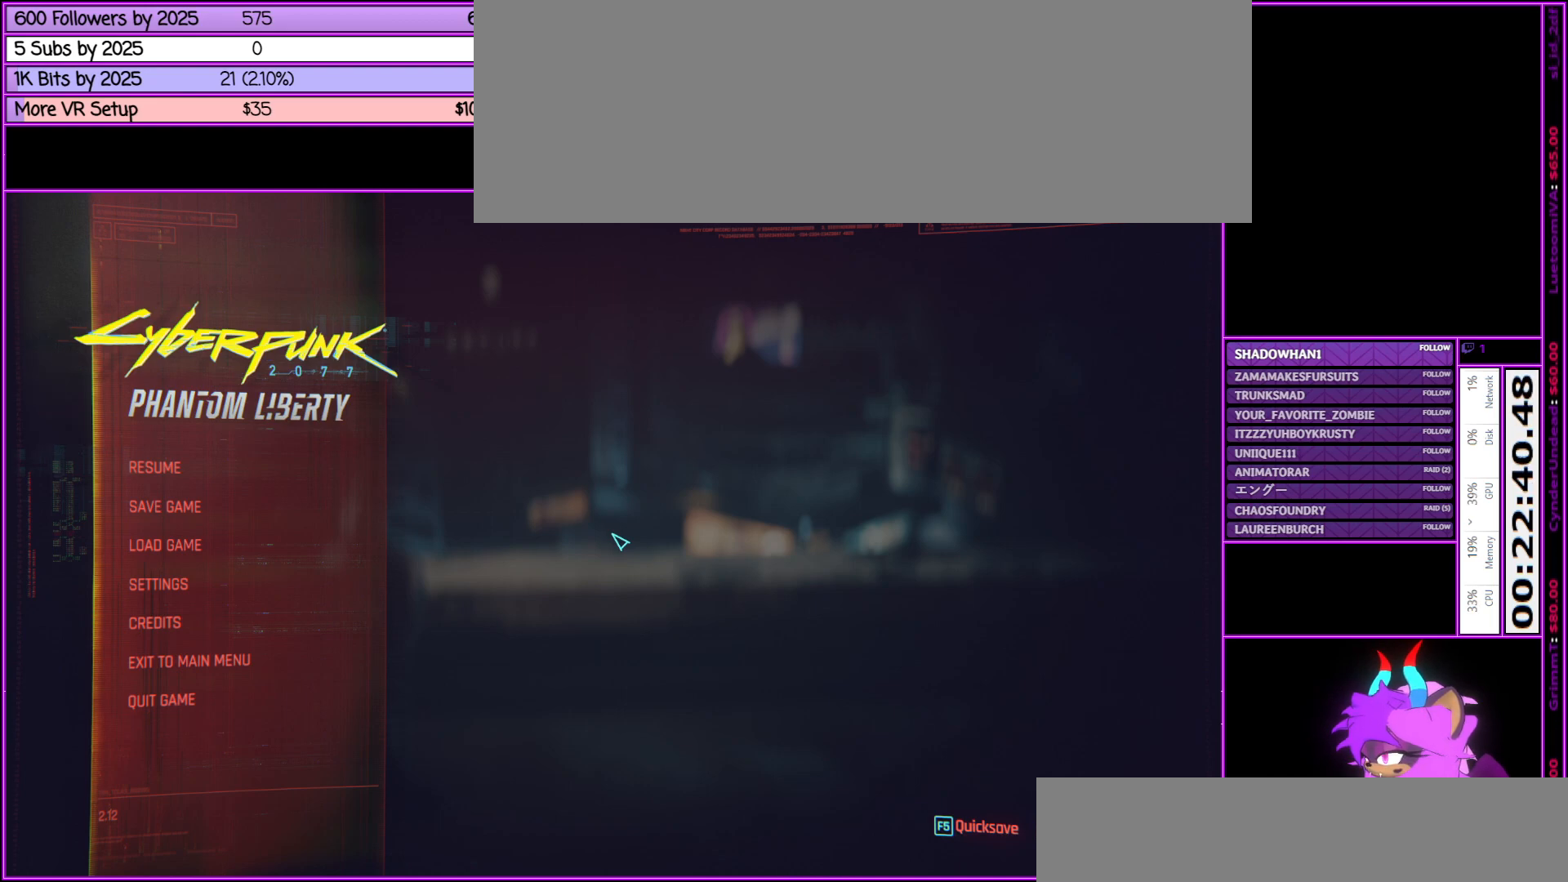
{"keys": ["alt_l"], "mouse": [], "events": [[267, "tab", "down"], [450, "tab", "up"]]}
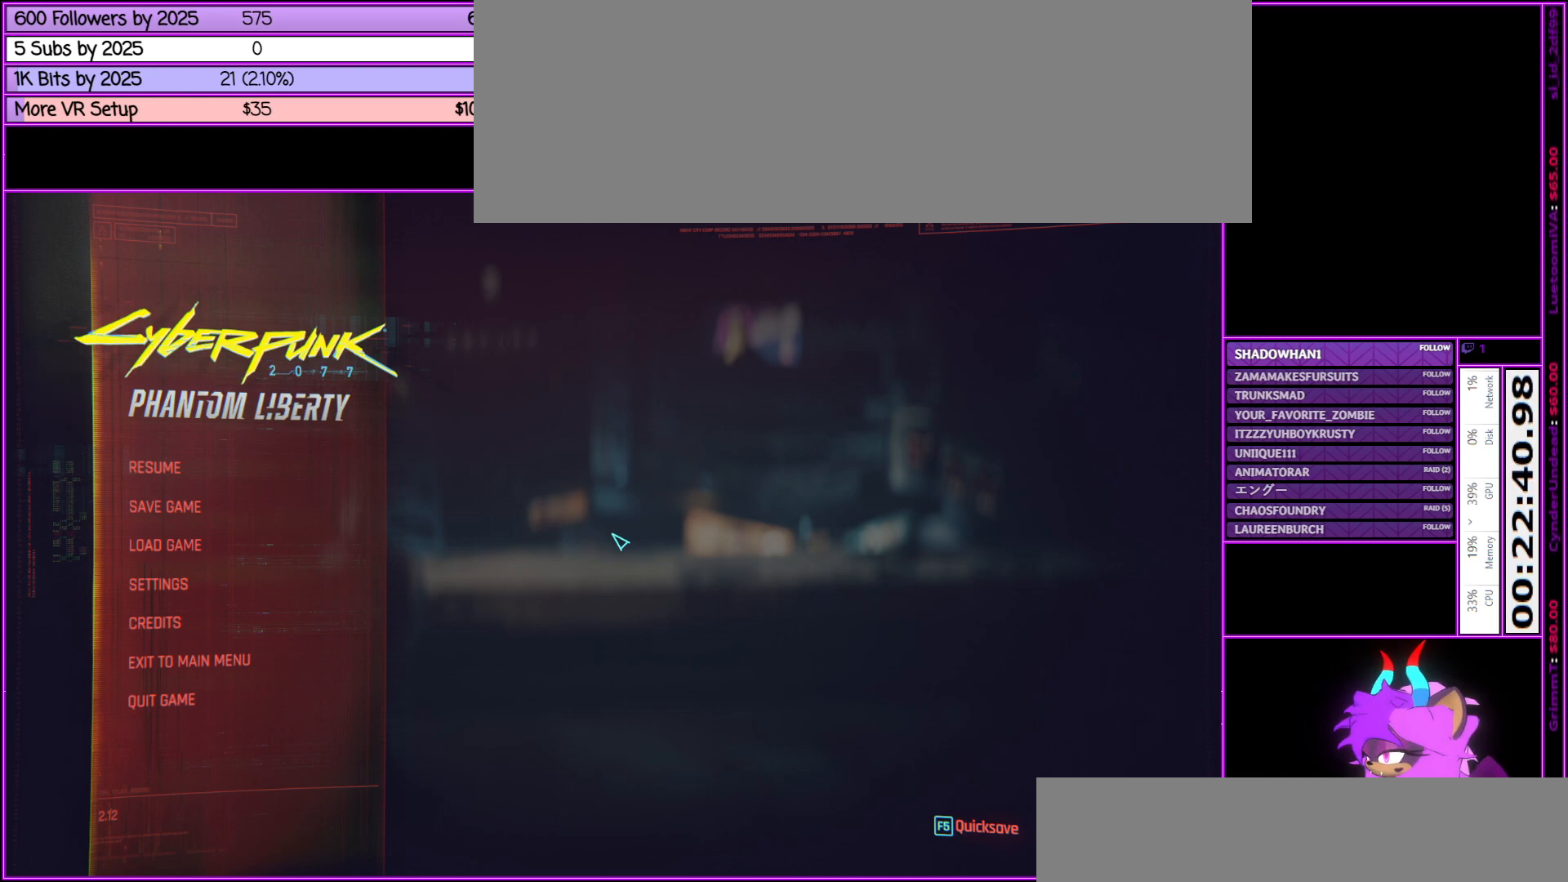
{"keys": [], "mouse": [], "events": [[250, "alt_l", "up"]]}
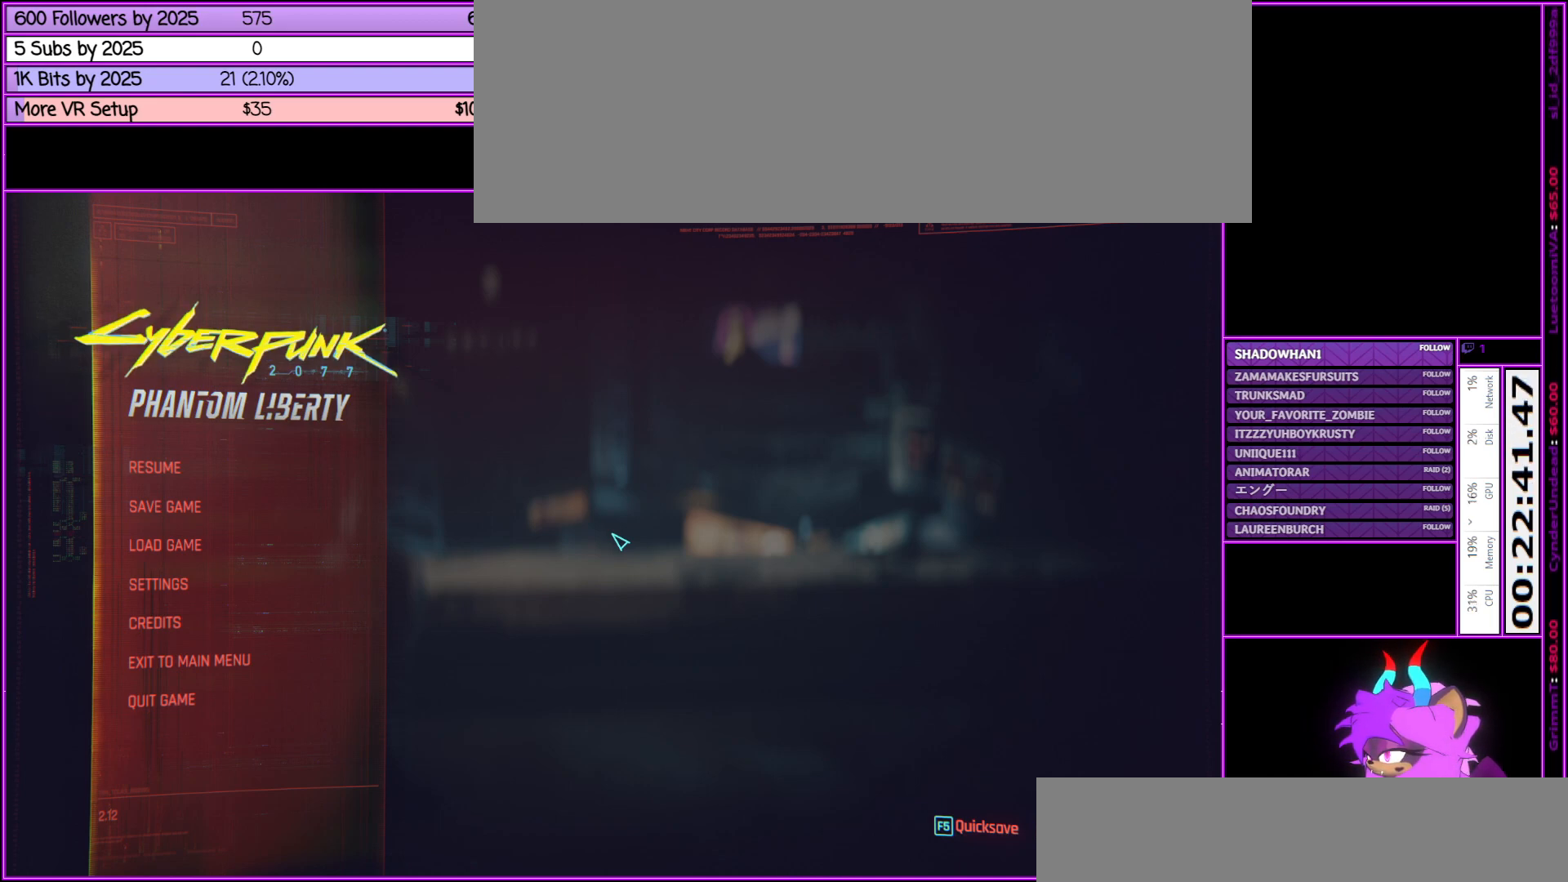
{"keys": [], "mouse": [], "events": []}
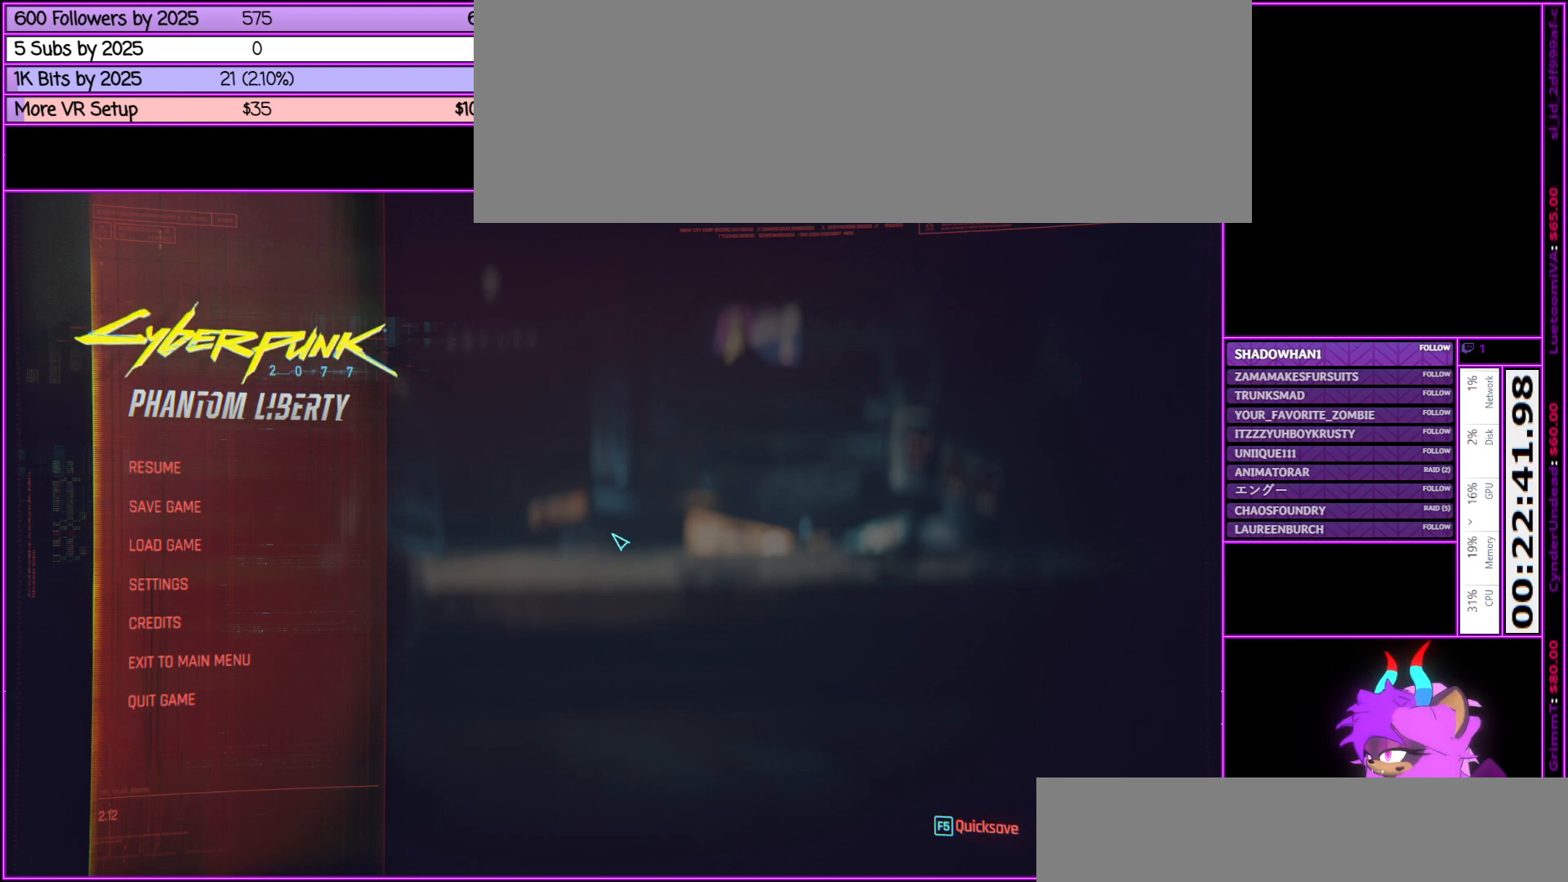
{"keys": [], "mouse": [], "events": [[267, "escape", "down"], [417, "escape", "up"]]}
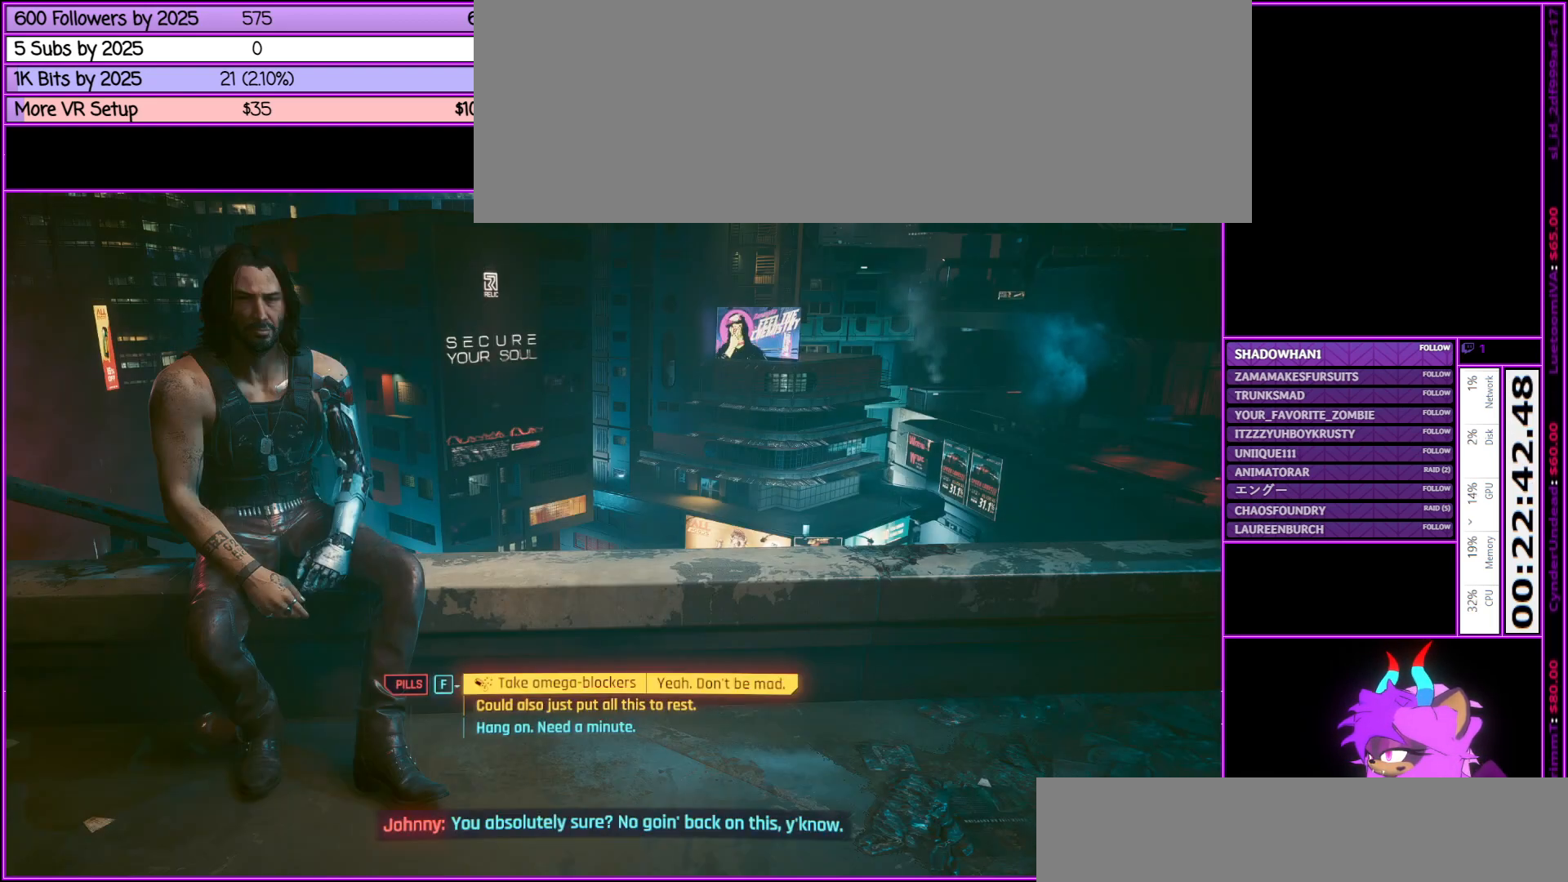
{"keys": [], "mouse": [], "events": []}
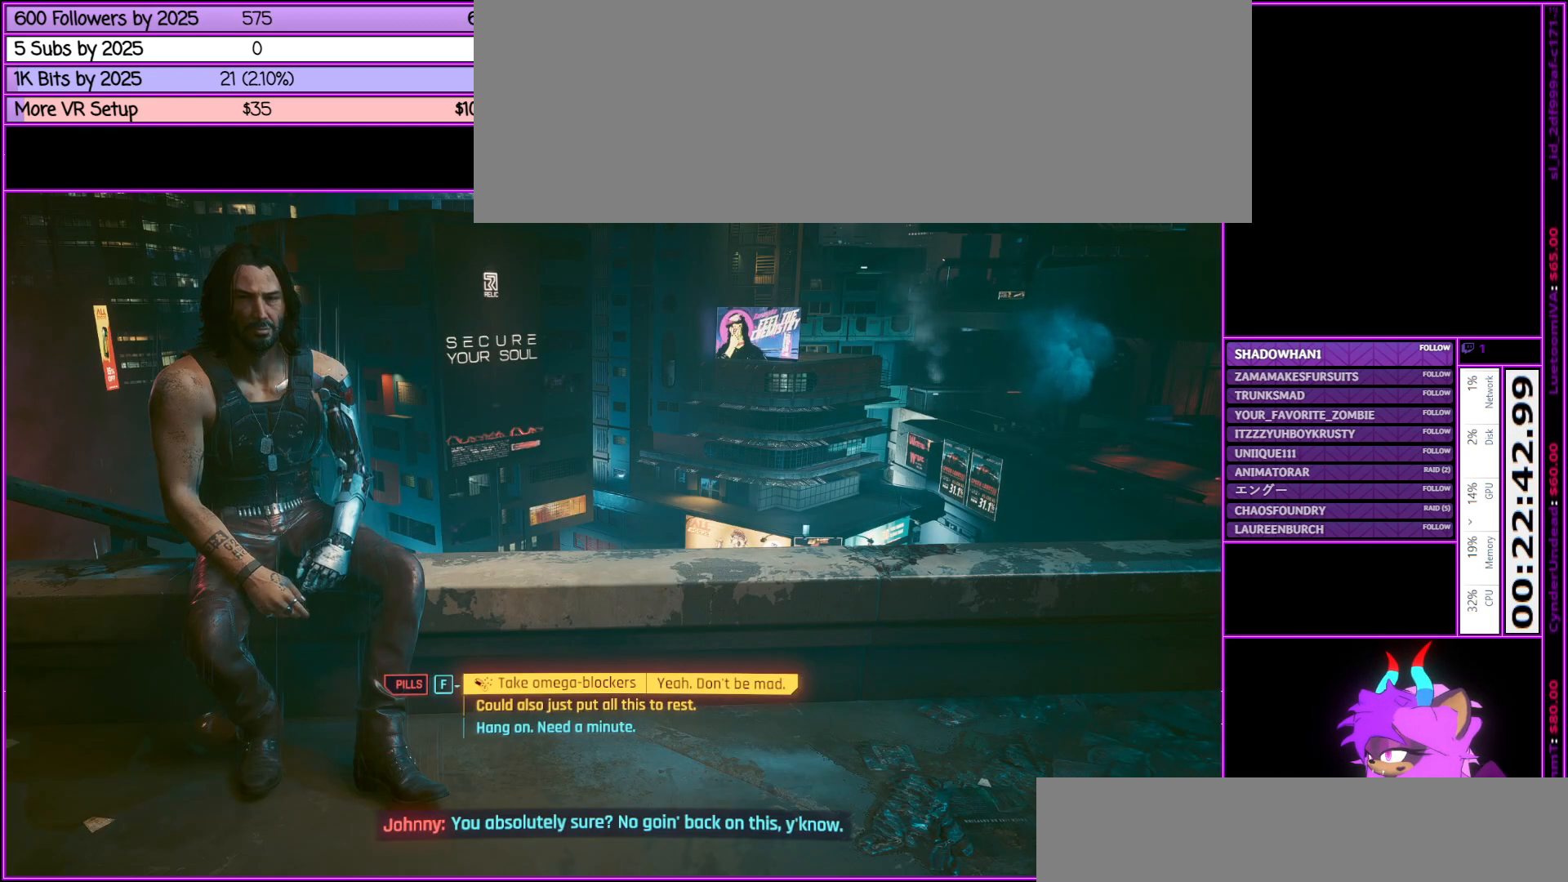
{"keys": [], "mouse": [], "events": []}
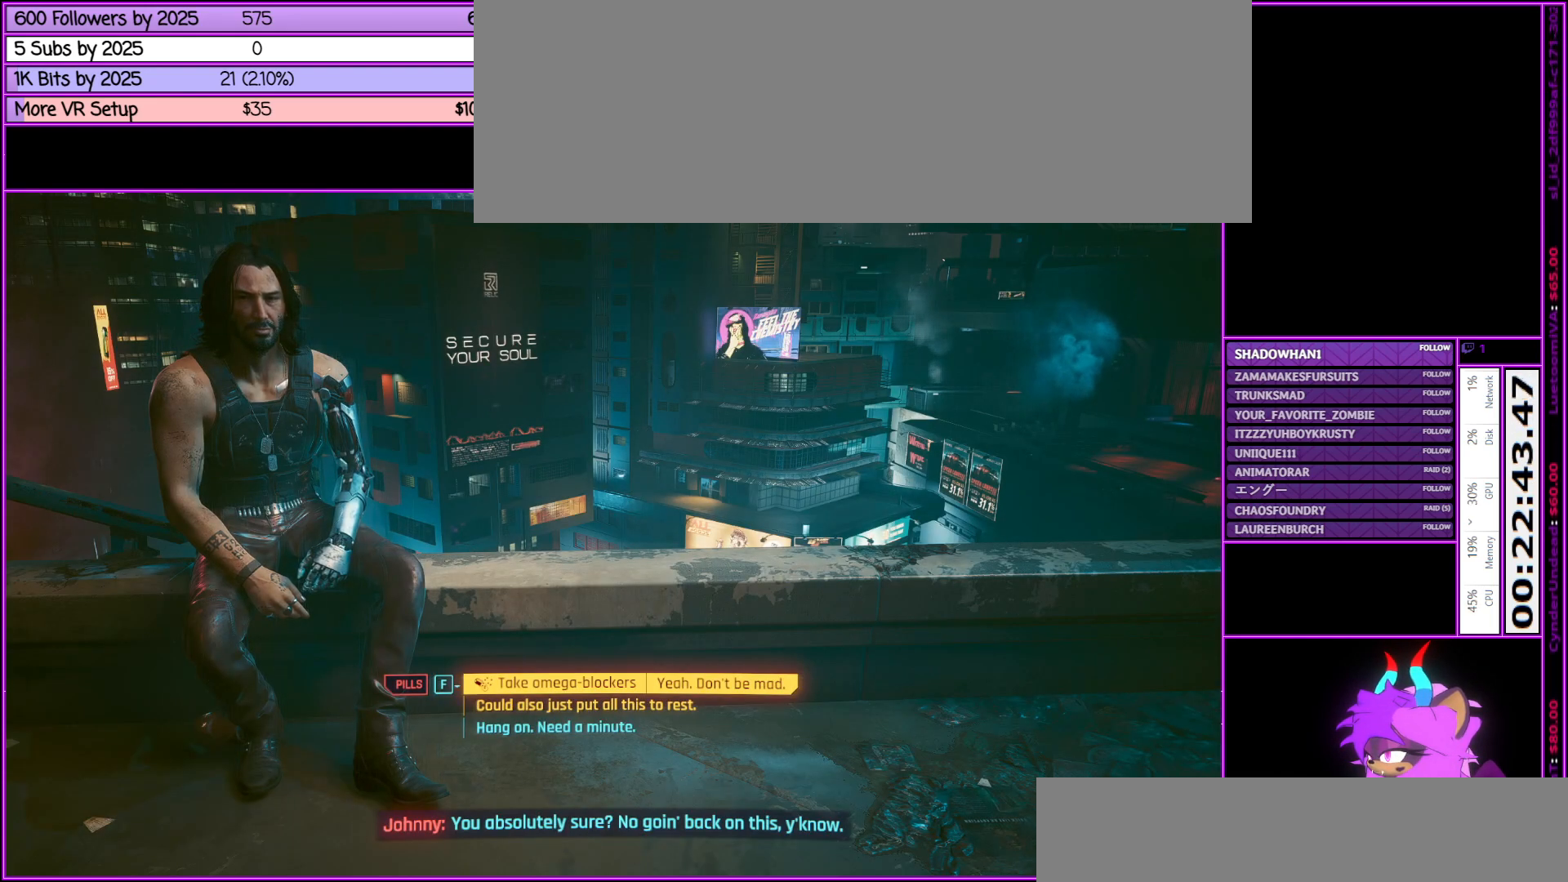
{"keys": [], "mouse": [], "events": [[117, "f", "down"], [267, "f", "up"]]}
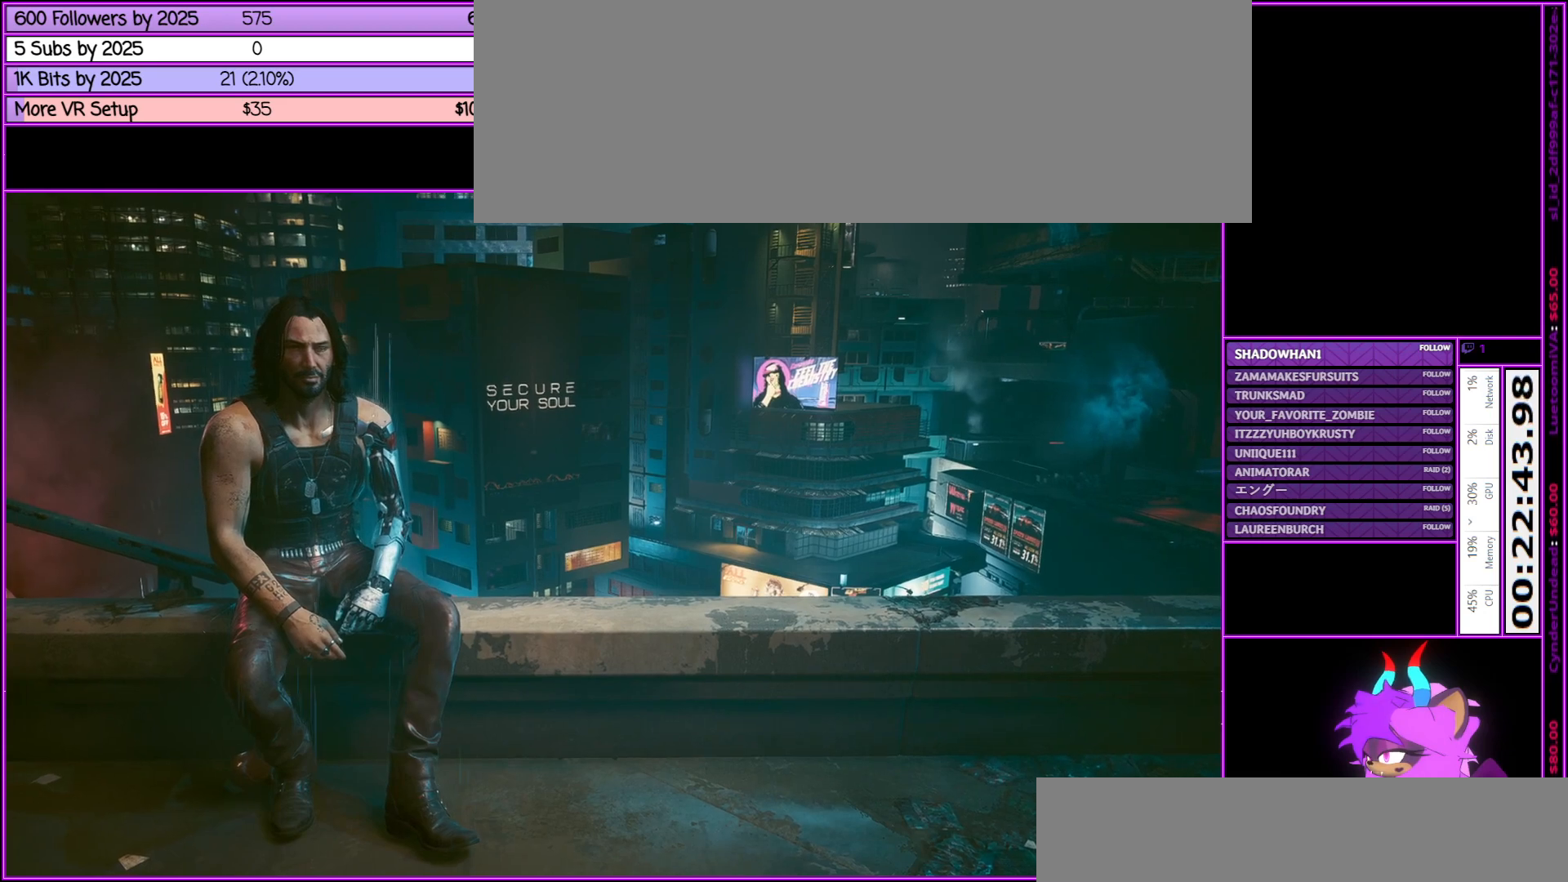
{"keys": [], "mouse": [], "events": []}
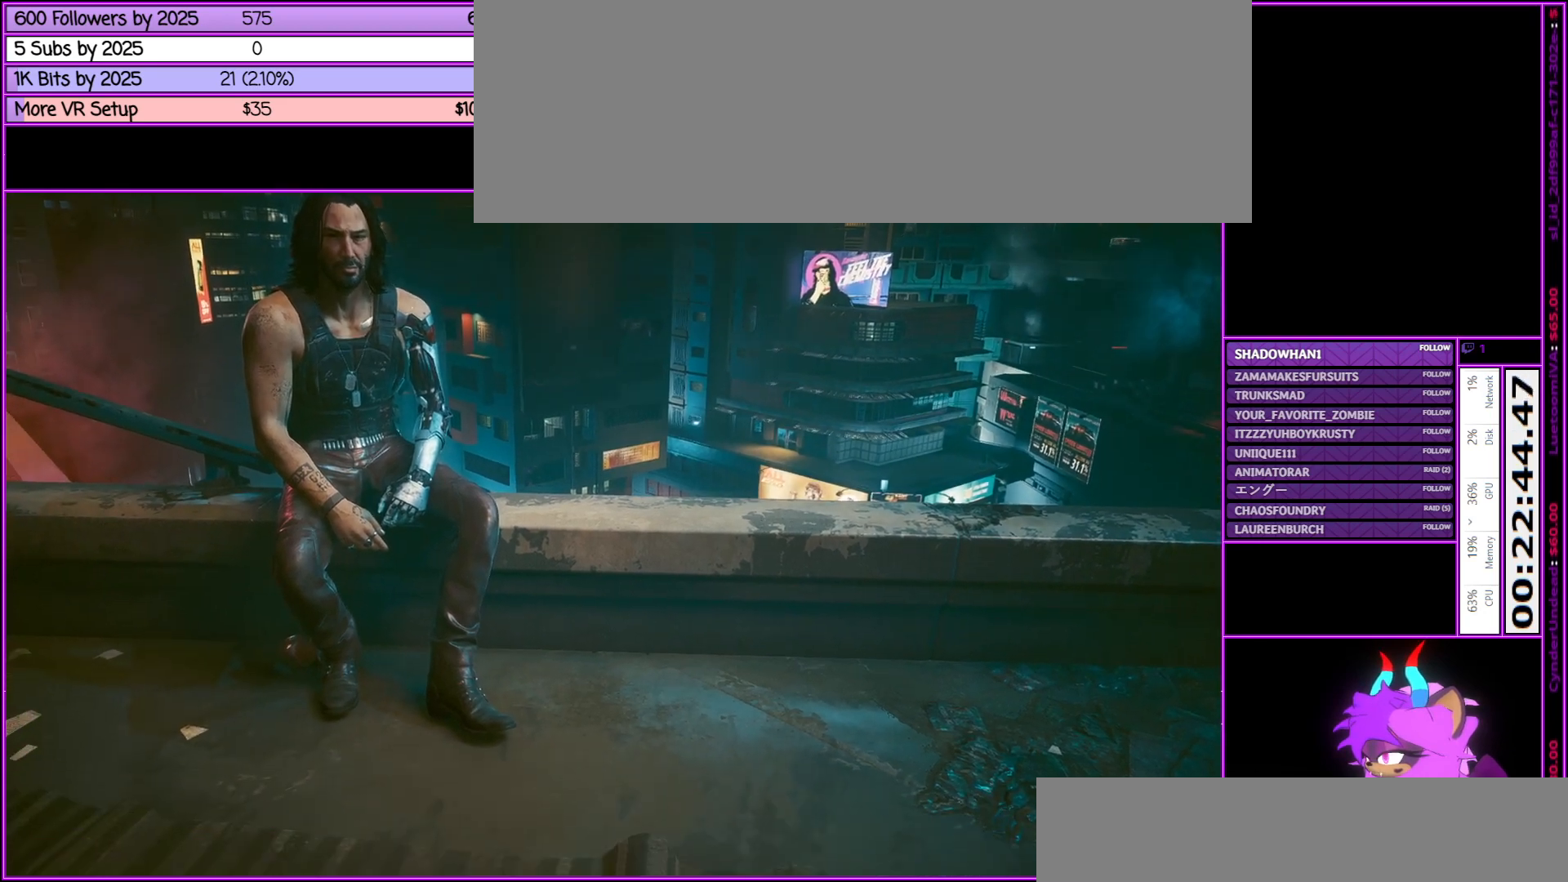
{"keys": [], "mouse": [], "events": []}
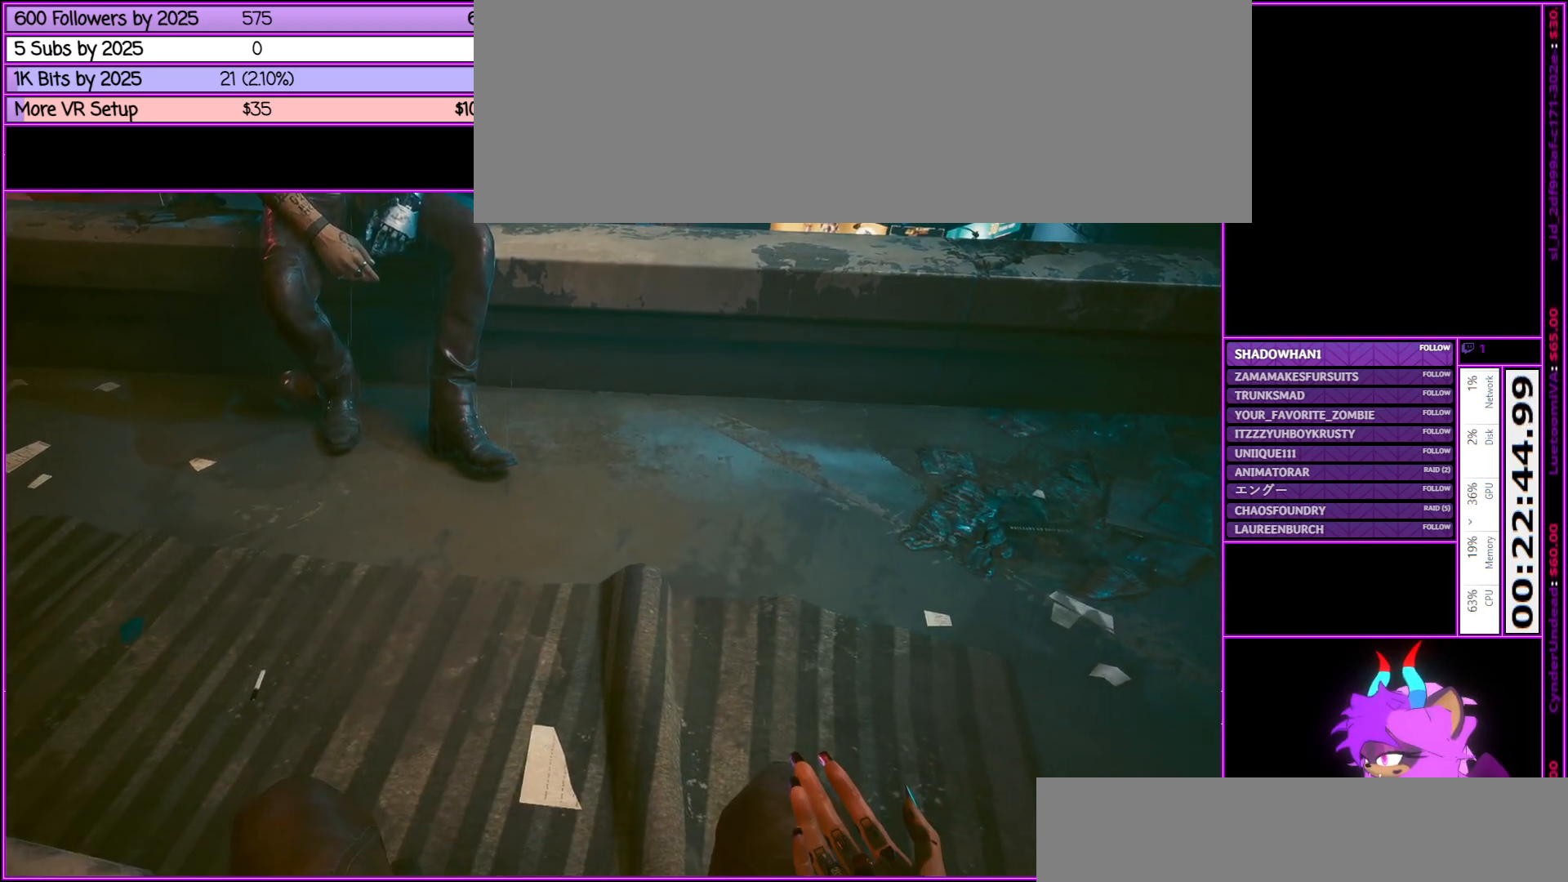
{"keys": [], "mouse": [], "events": []}
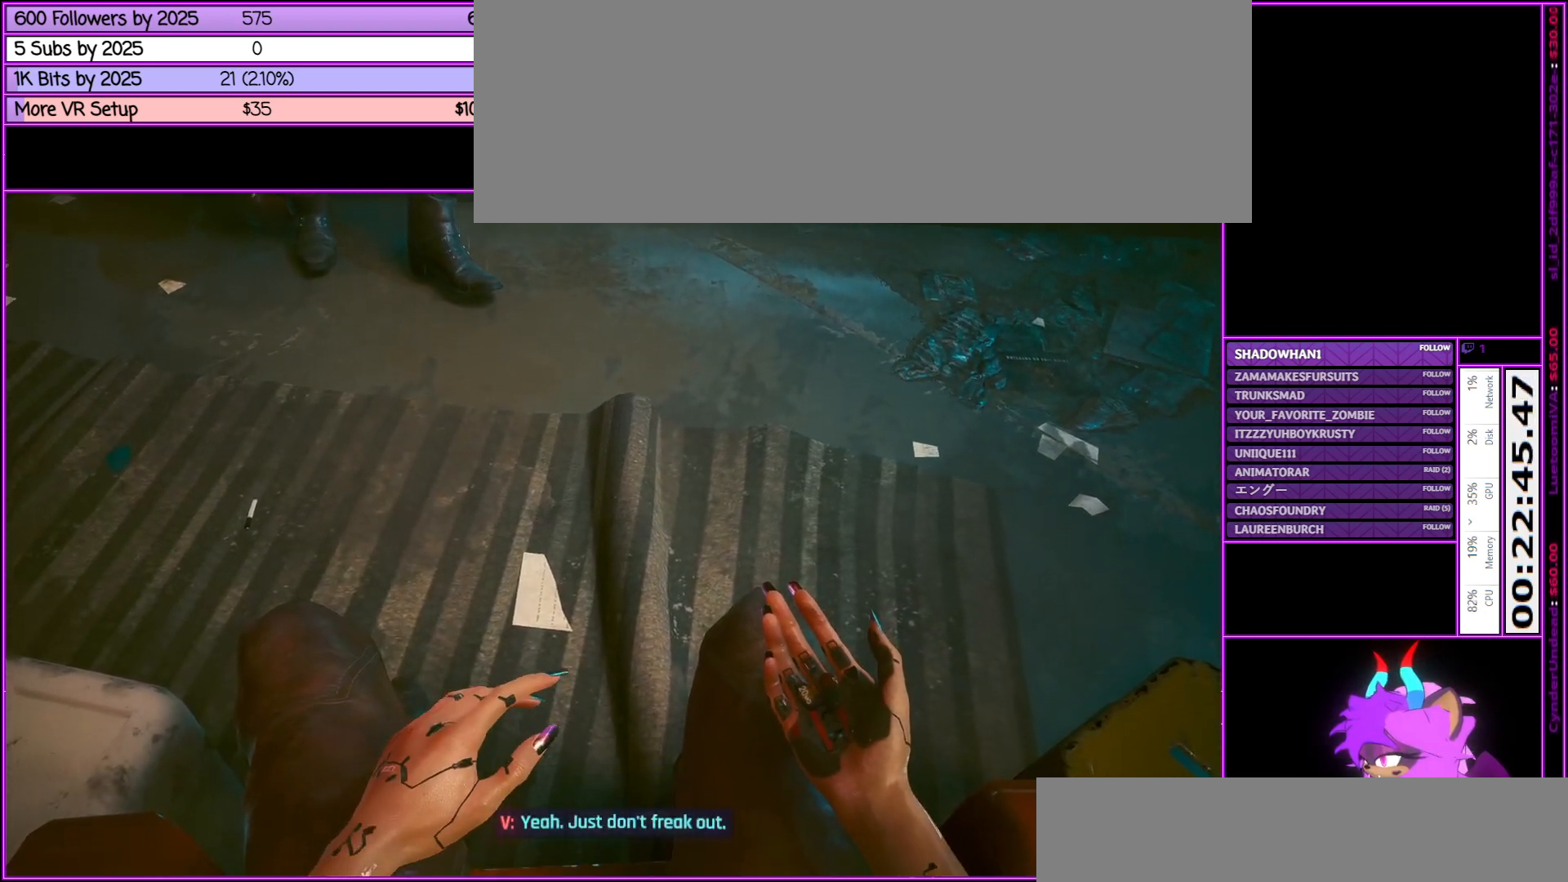
{"keys": [], "mouse": [], "events": []}
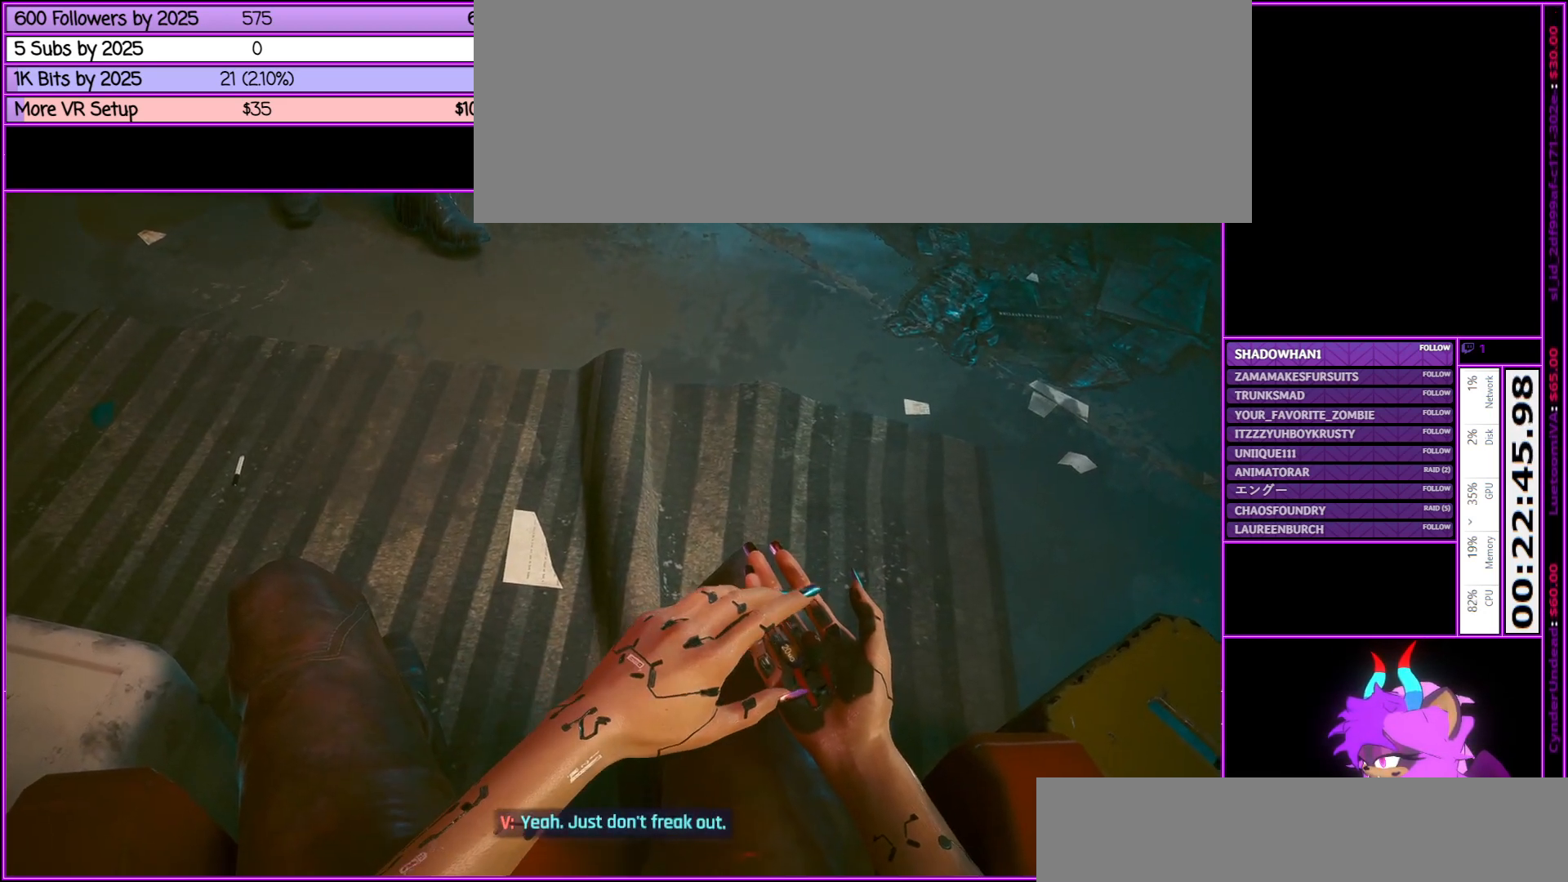
{"keys": [], "mouse": [], "events": []}
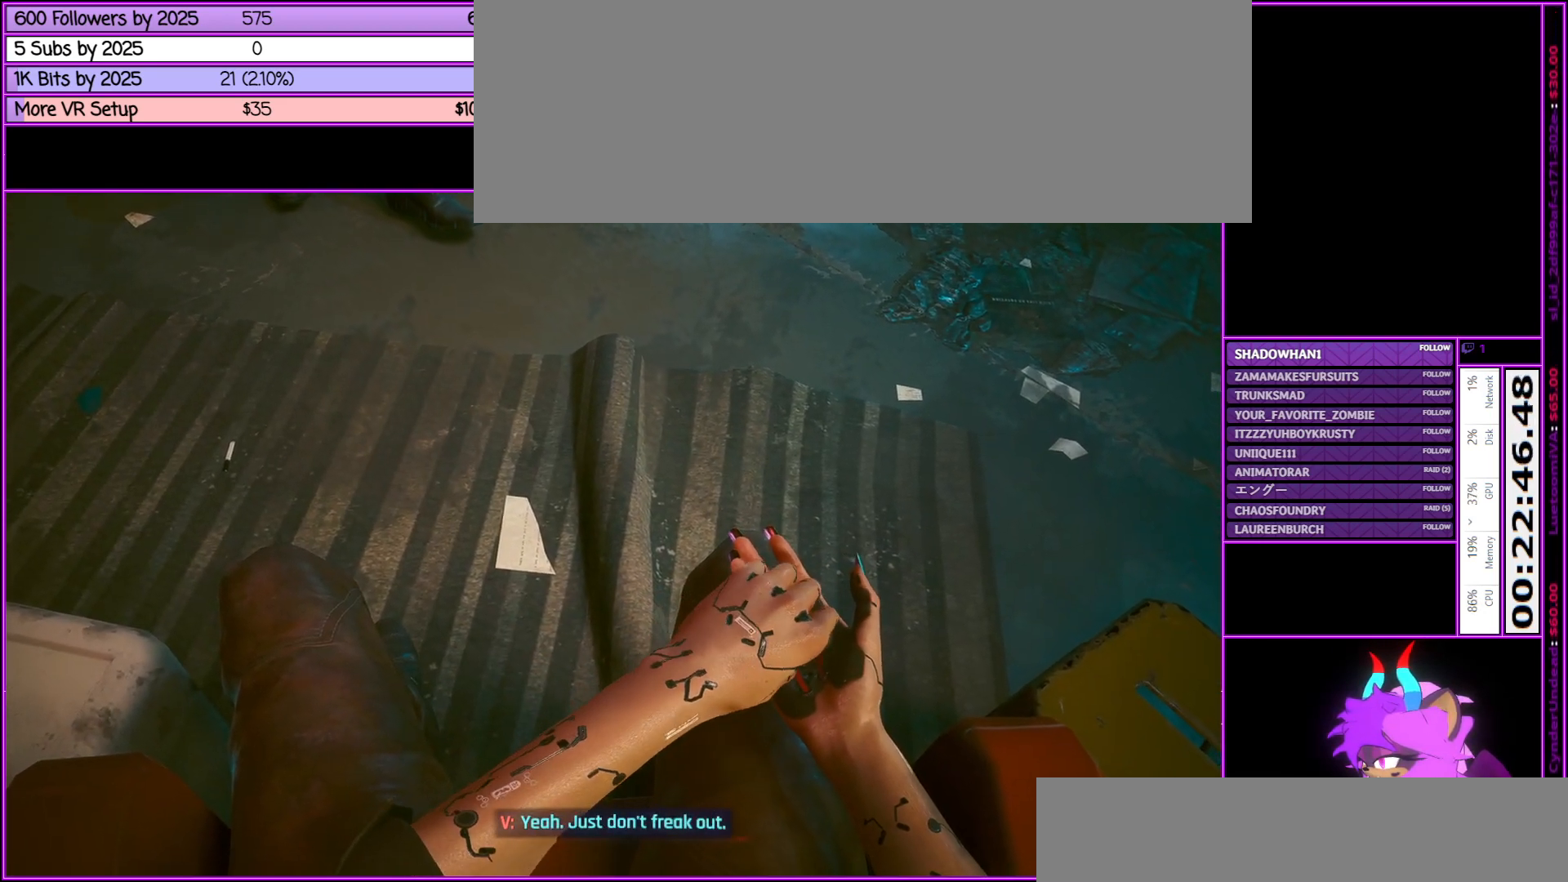
{"keys": [], "mouse": [], "events": []}
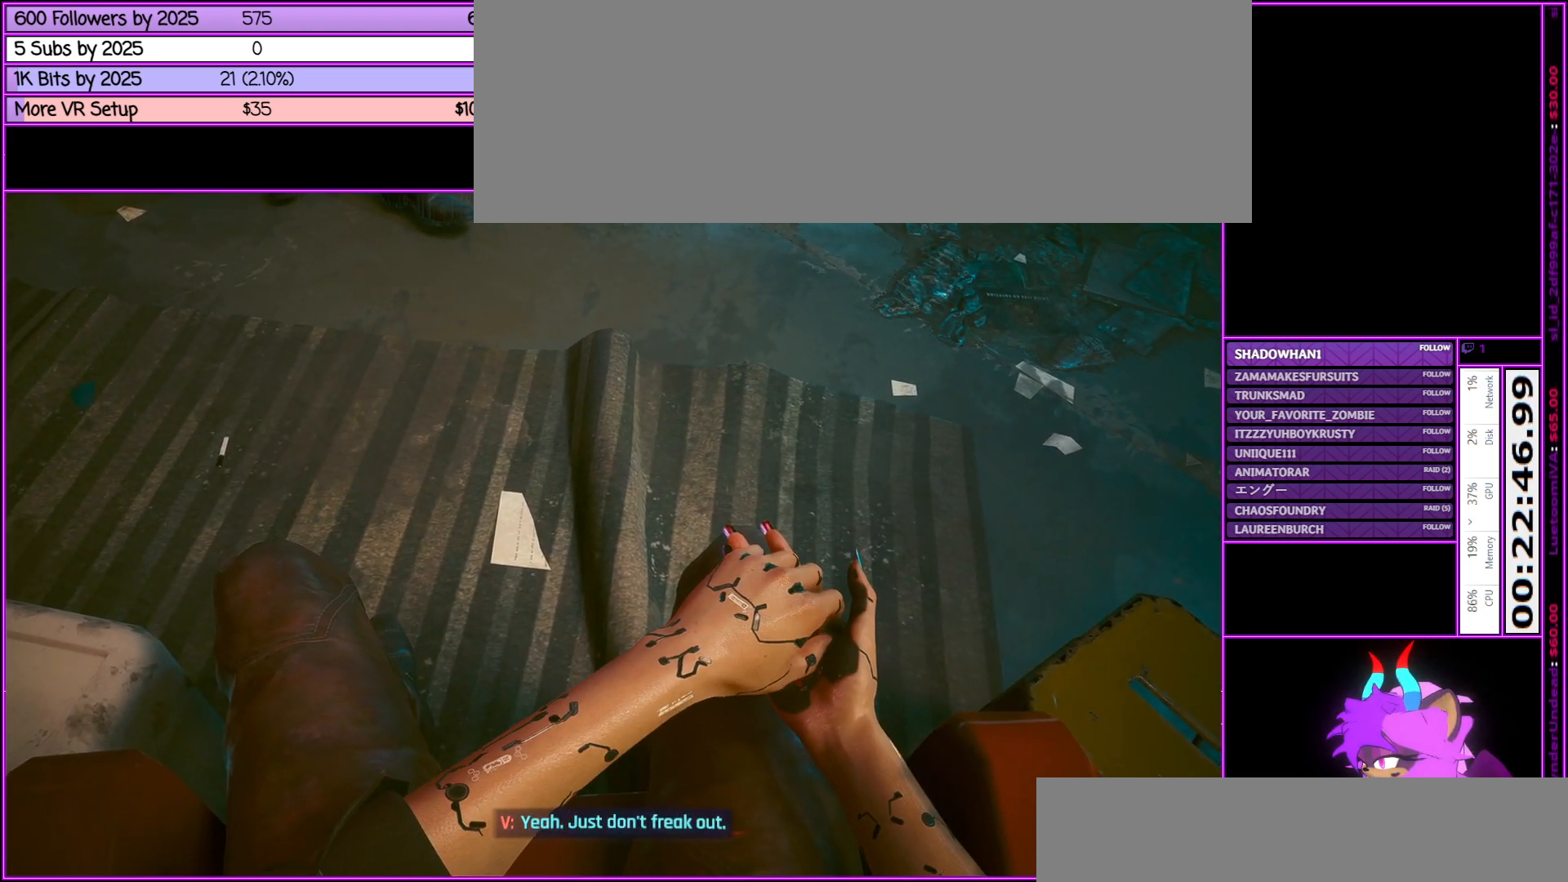
{"keys": [], "mouse": [], "events": []}
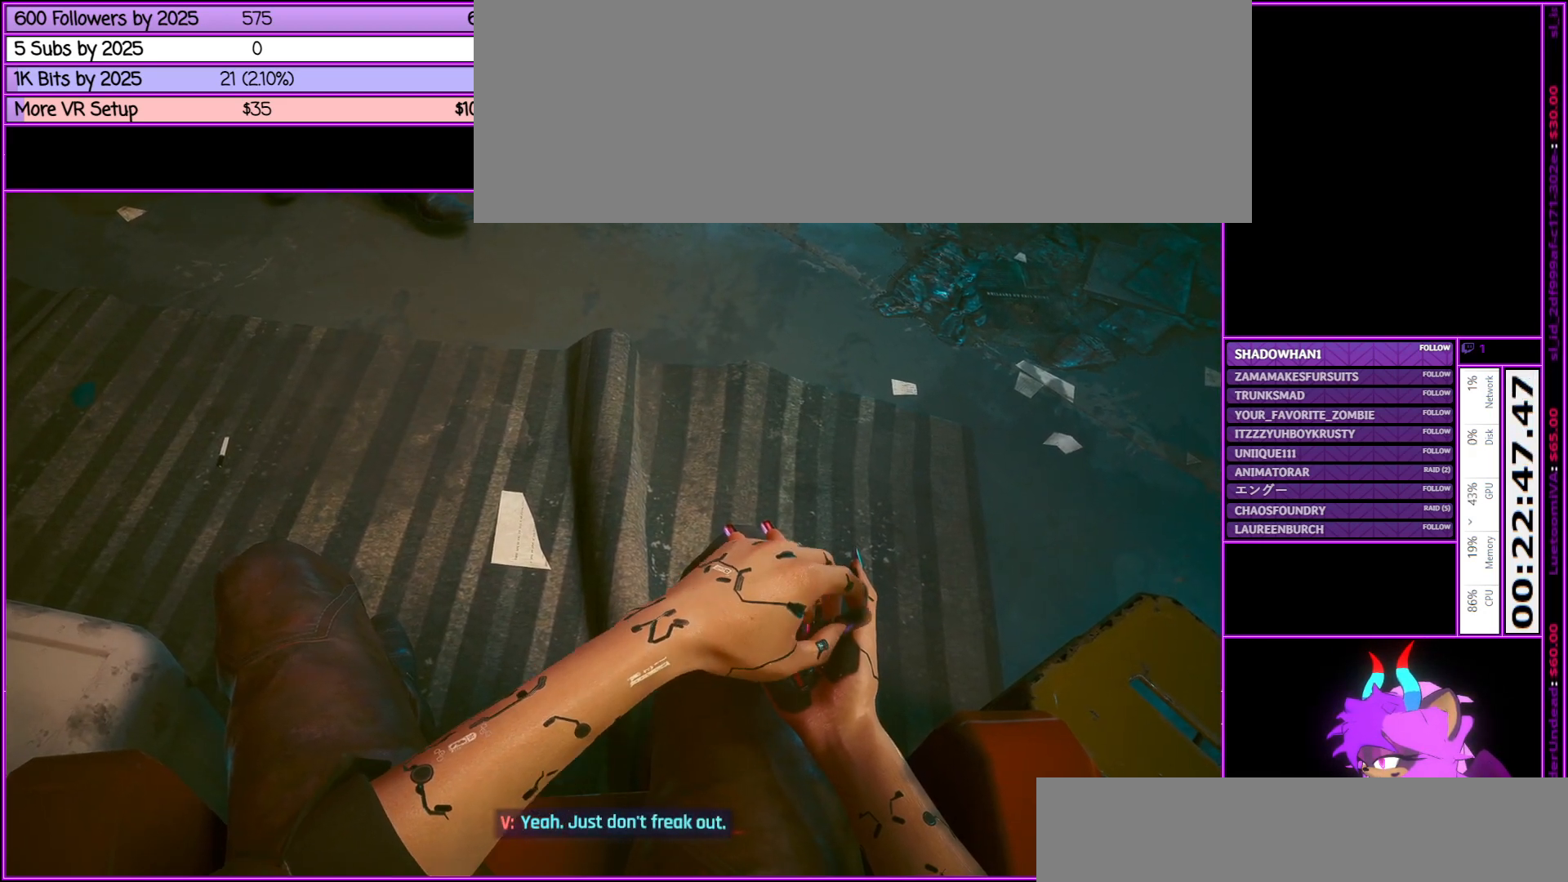
{"keys": [], "mouse": [], "events": []}
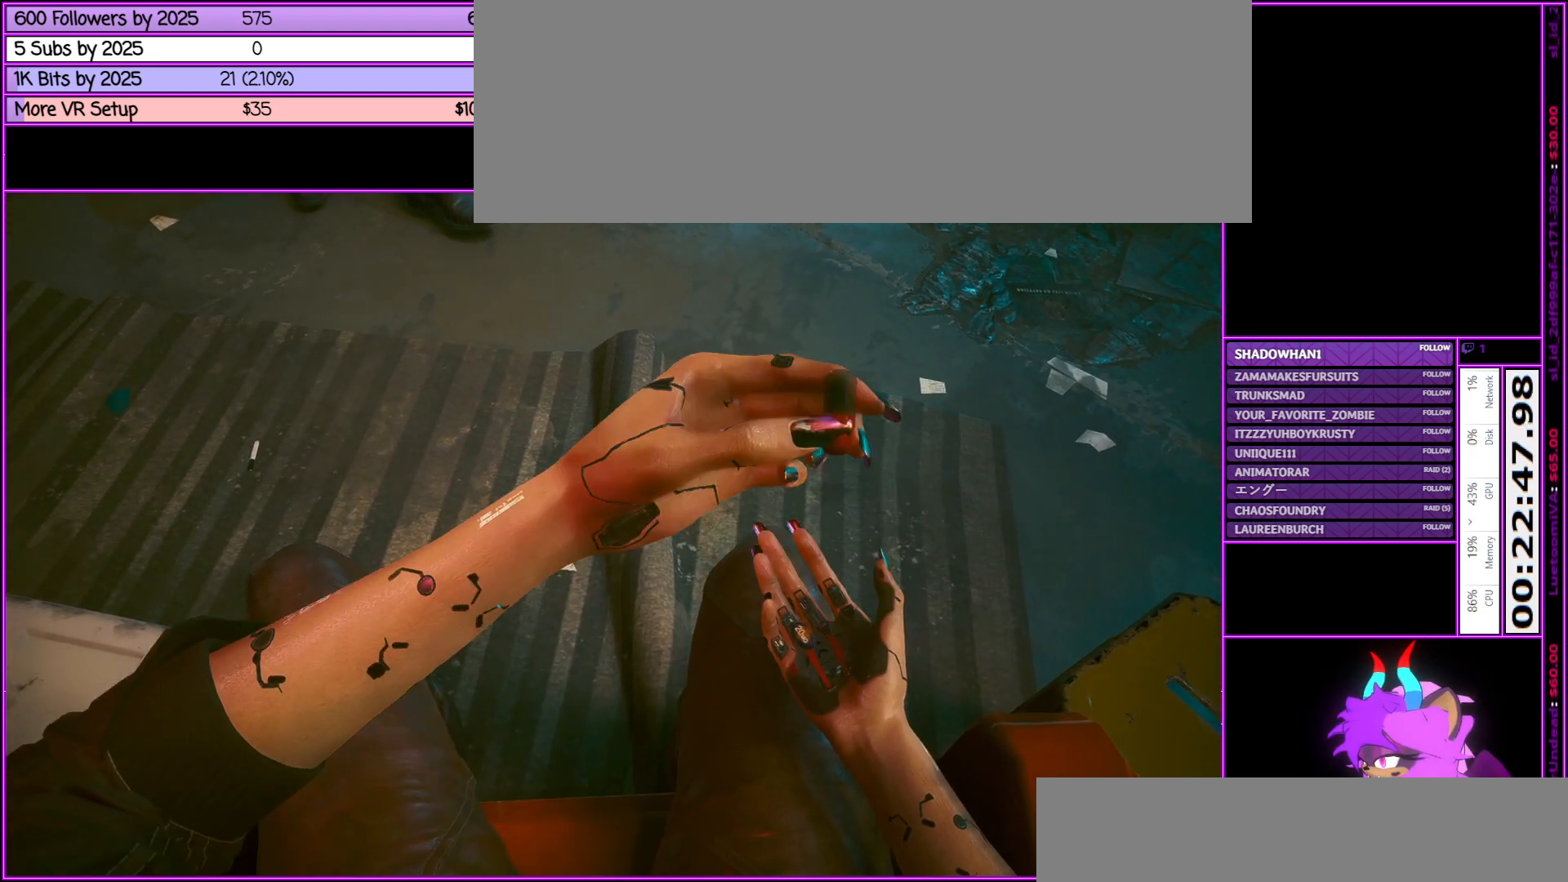
{"keys": [], "mouse": [], "events": []}
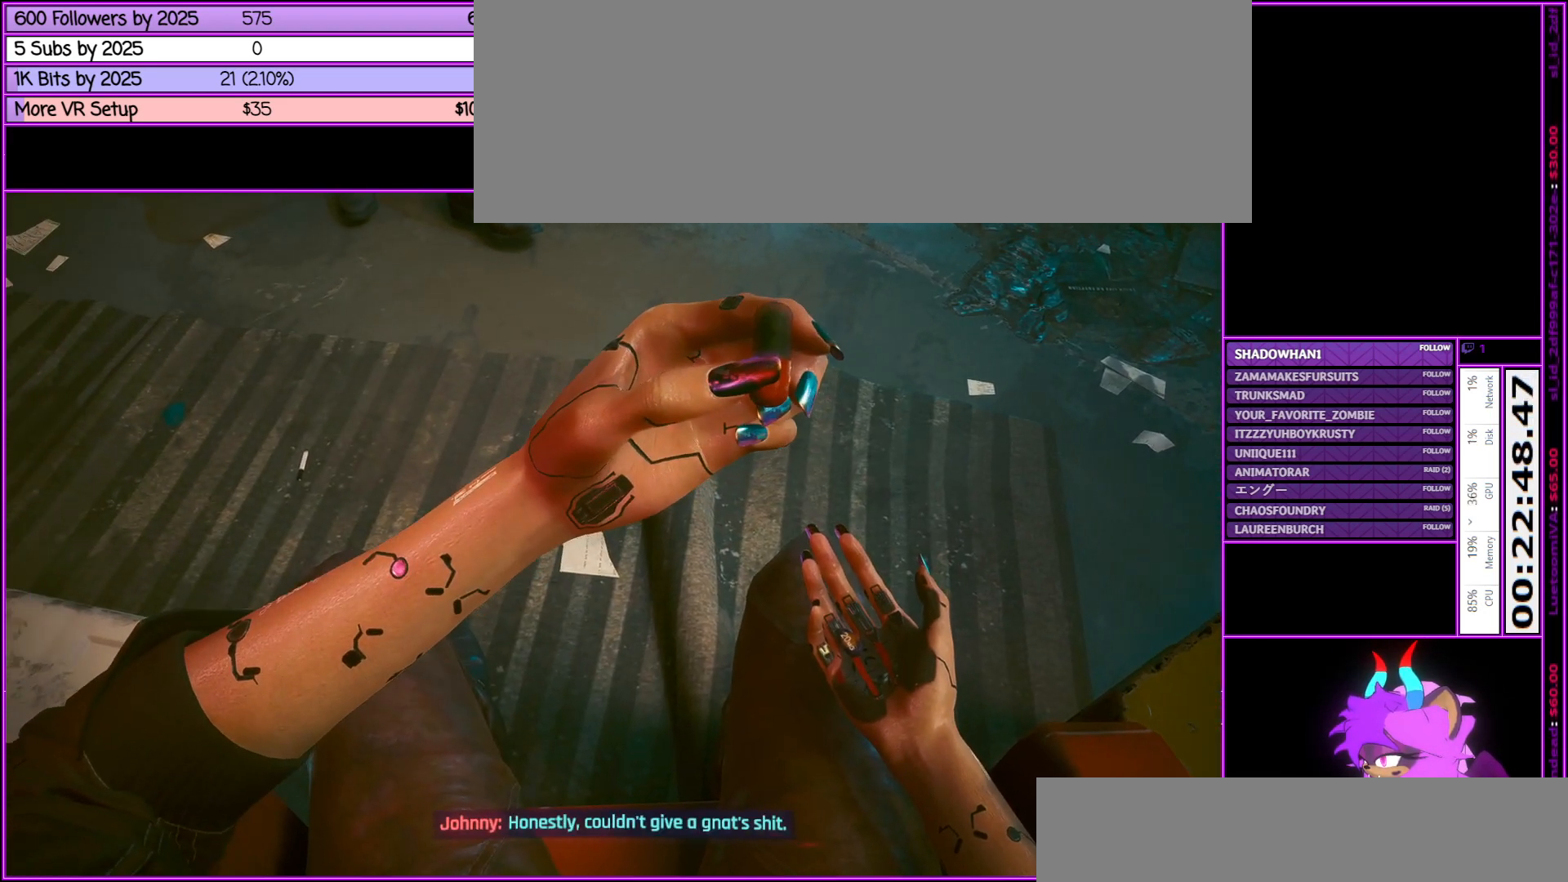
{"keys": [], "mouse": [], "events": []}